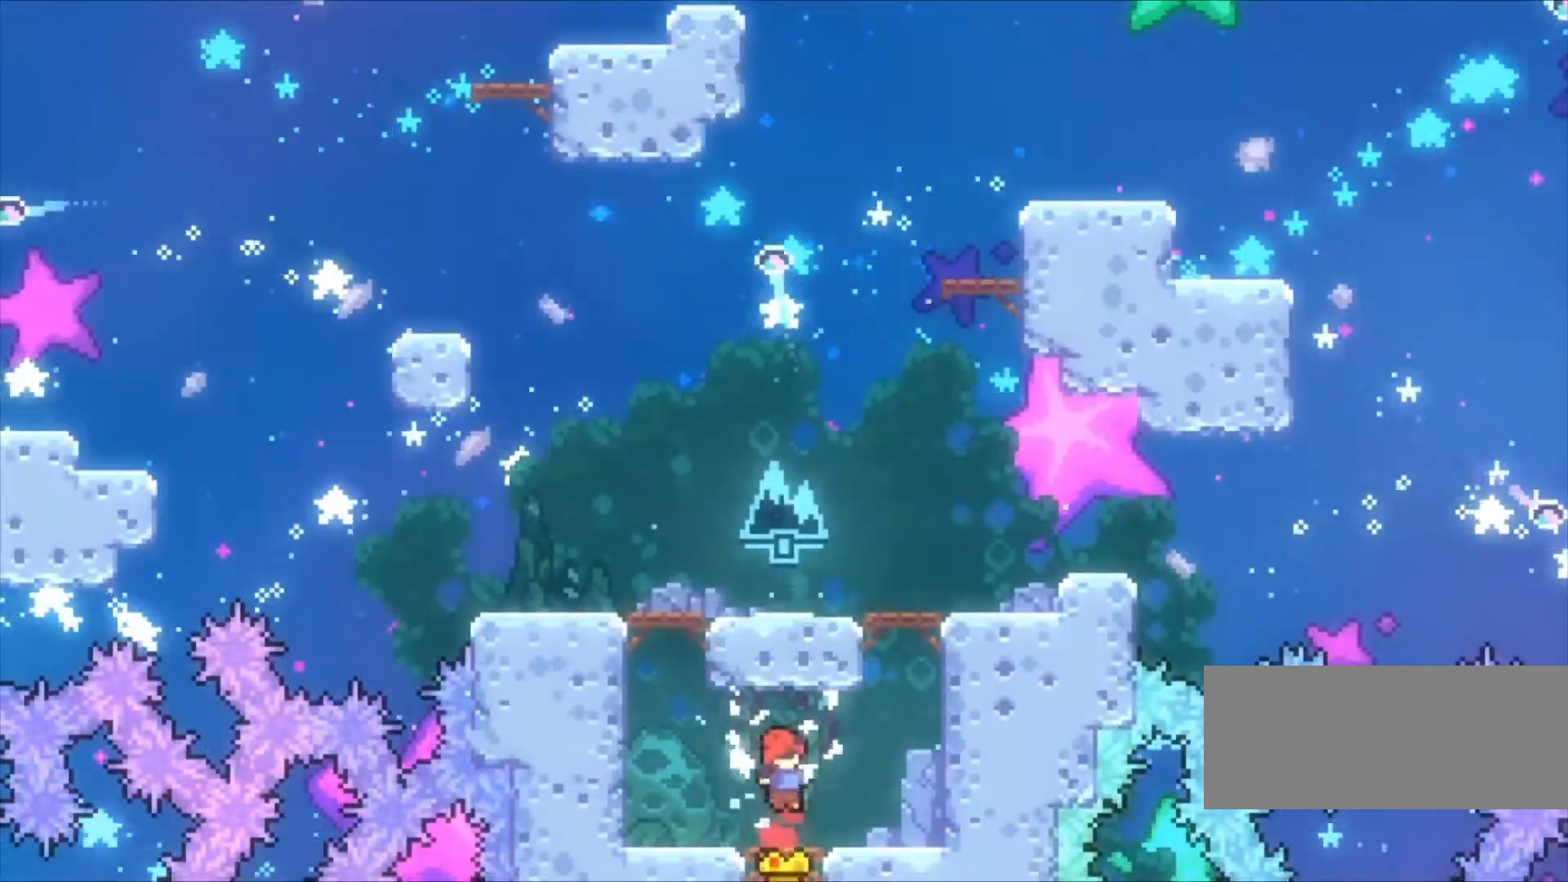
Gameplay with keyboard; each line is a JSON object with the keys held at the frame after it. "events" lists presses ("down") and releases ("up") of "a", "c", "down", "left", "right", "s", "space", "up", "v", "x" and "z" between this image and that frame as [ms after this image, input, new state], when the widget could be followed in between. No other keys are recorded. Mouse input is not recorded.
{"keys": ["right", "up", "z"], "events": [[67, "right", "down"], [67, "up", "down"], [133, "x", "down"], [267, "x", "up"], [367, "c", "down"], [500, "c", "up"]]}
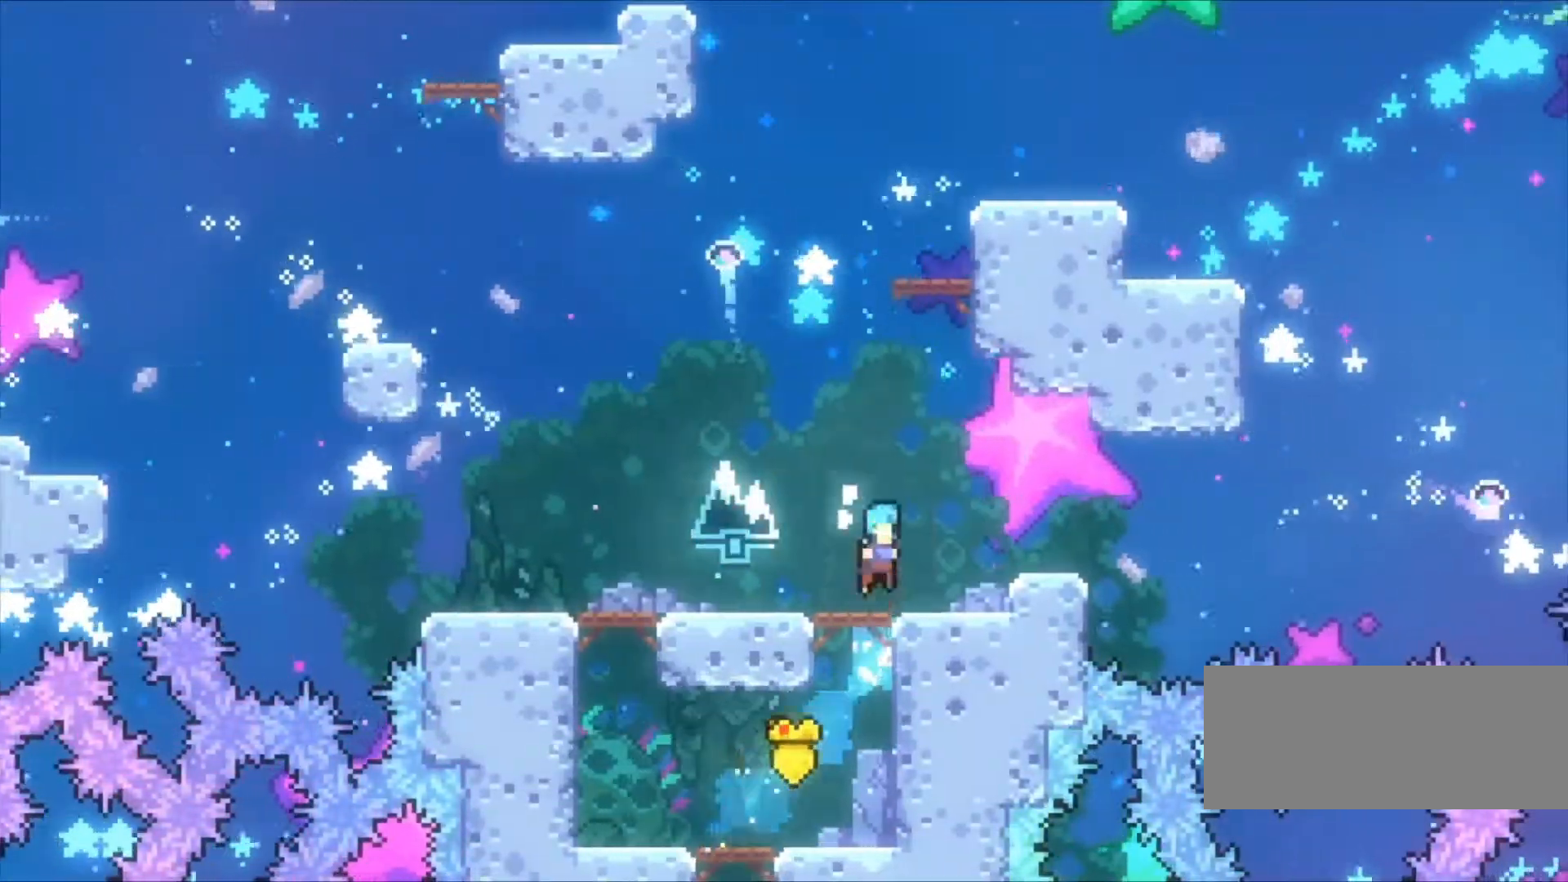
{"keys": ["up", "x", "z"], "events": [[100, "right", "up"], [267, "c", "down"], [467, "c", "up"], [467, "x", "down"]]}
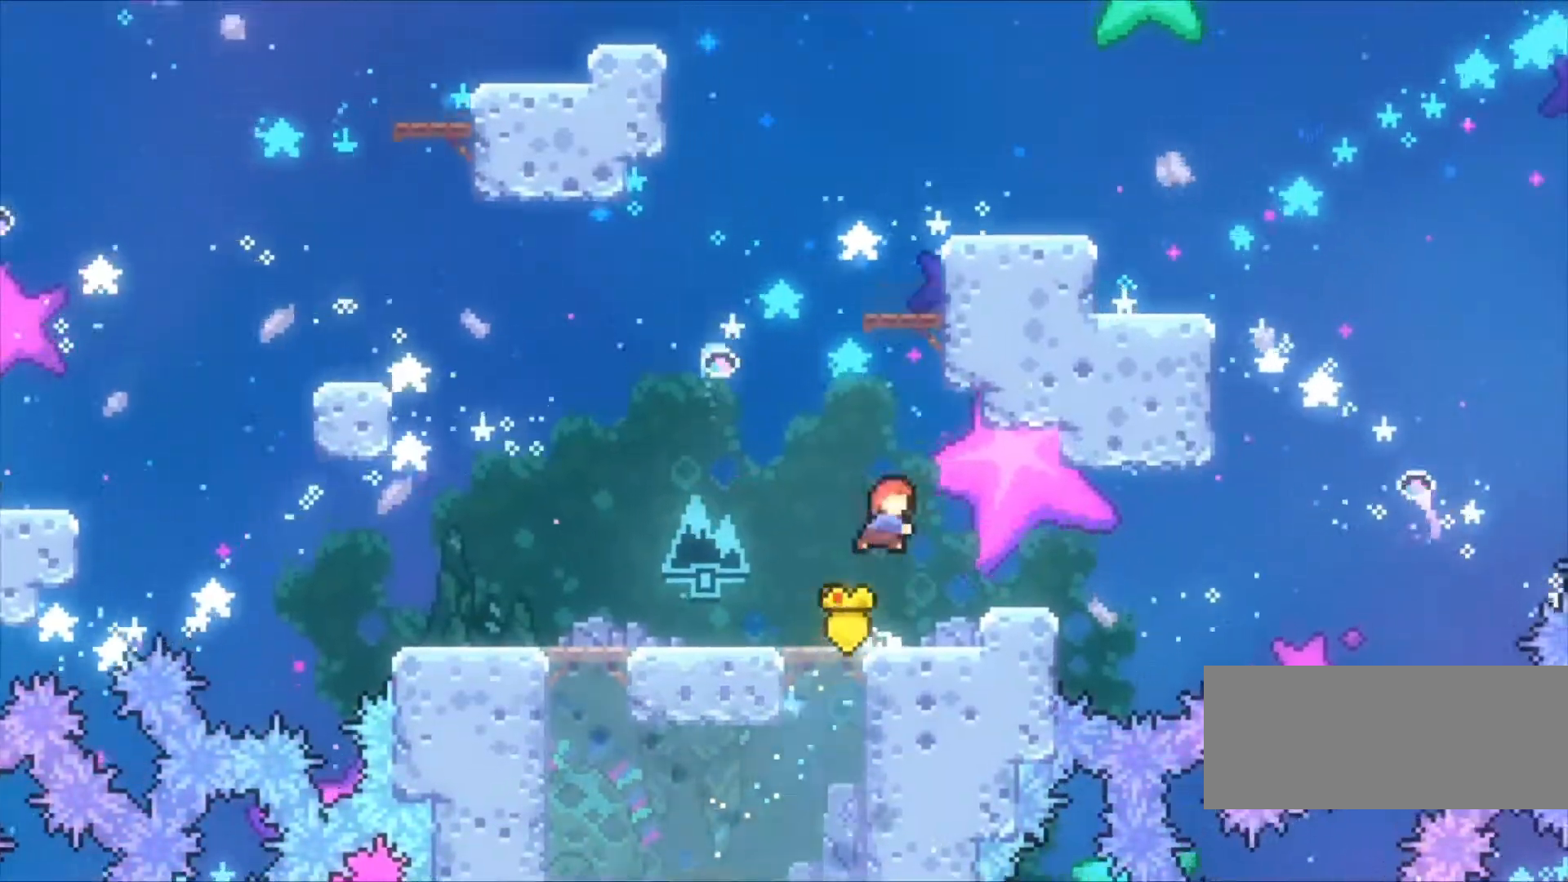
{"keys": ["up", "z"], "events": [[100, "x", "up"], [133, "right", "down"], [267, "c", "down"], [333, "v", "down"], [433, "c", "up"], [433, "v", "up"], [467, "right", "up"]]}
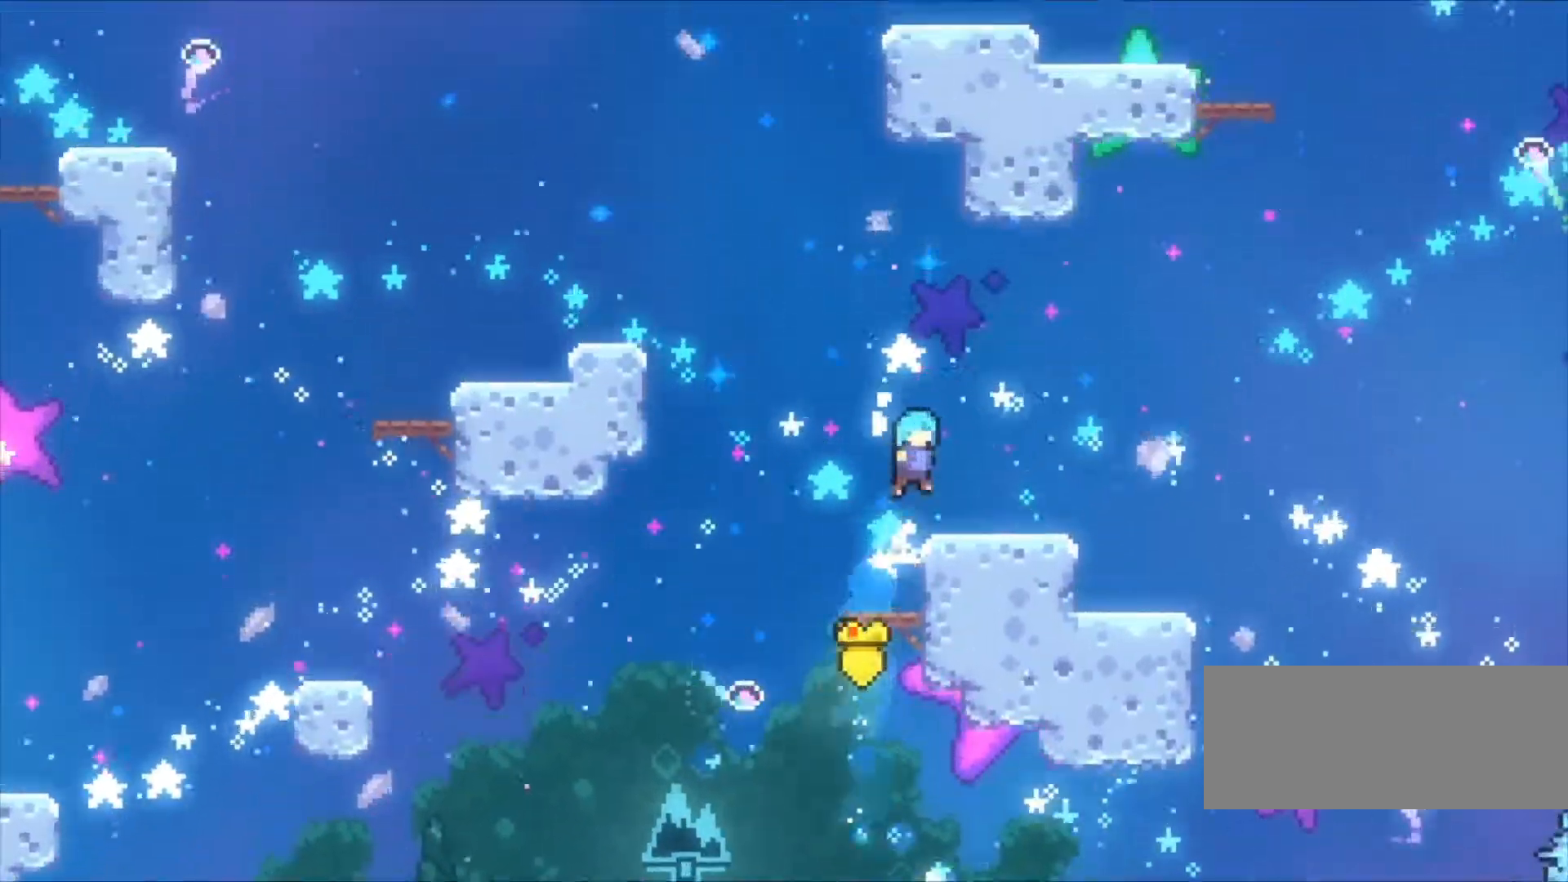
{"keys": ["up"], "events": [[33, "z", "up"], [267, "c", "down"], [433, "right", "down"], [500, "c", "up"], [500, "right", "up"]]}
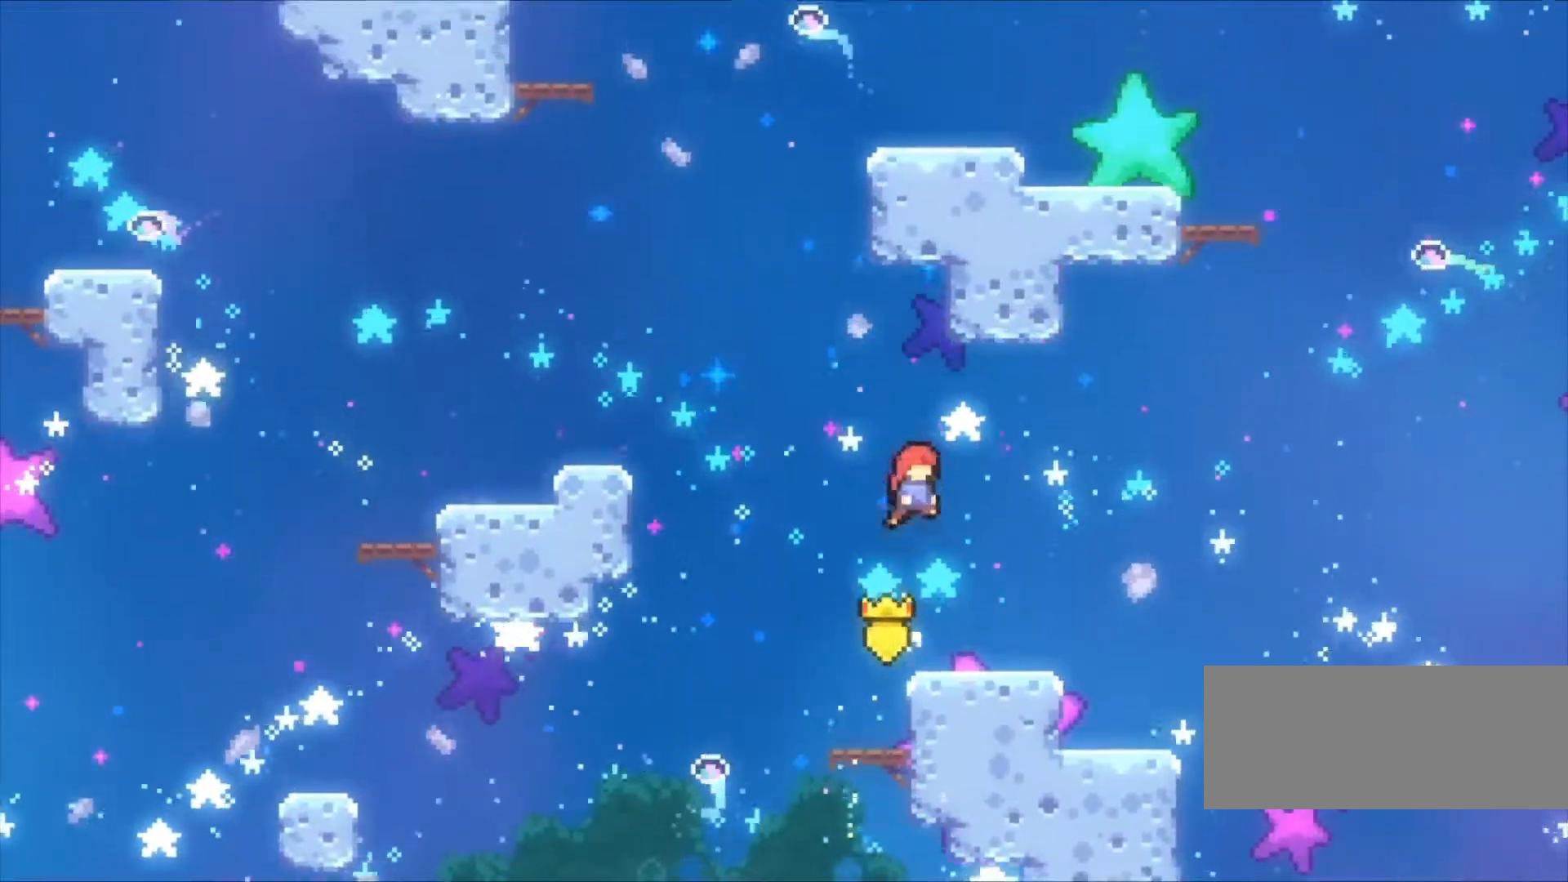
{"keys": ["c", "right", "up", "z"], "events": [[33, "x", "down"], [133, "x", "up"], [233, "c", "down"], [233, "z", "down"], [367, "right", "down"]]}
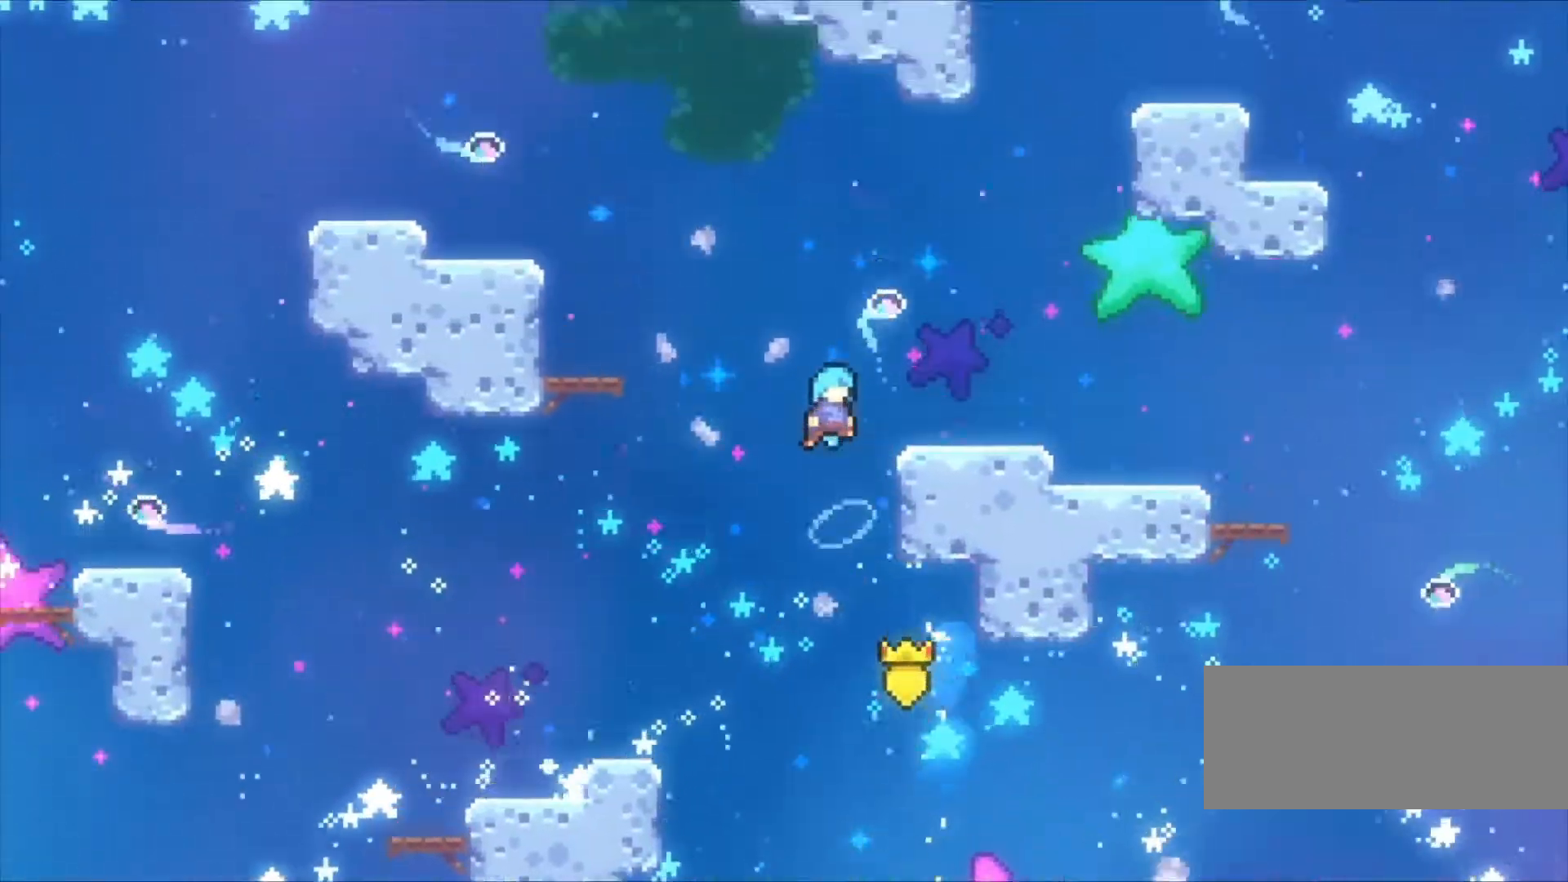
{"keys": ["c", "up", "z"], "events": [[200, "c", "up"], [300, "c", "down"], [333, "right", "up"]]}
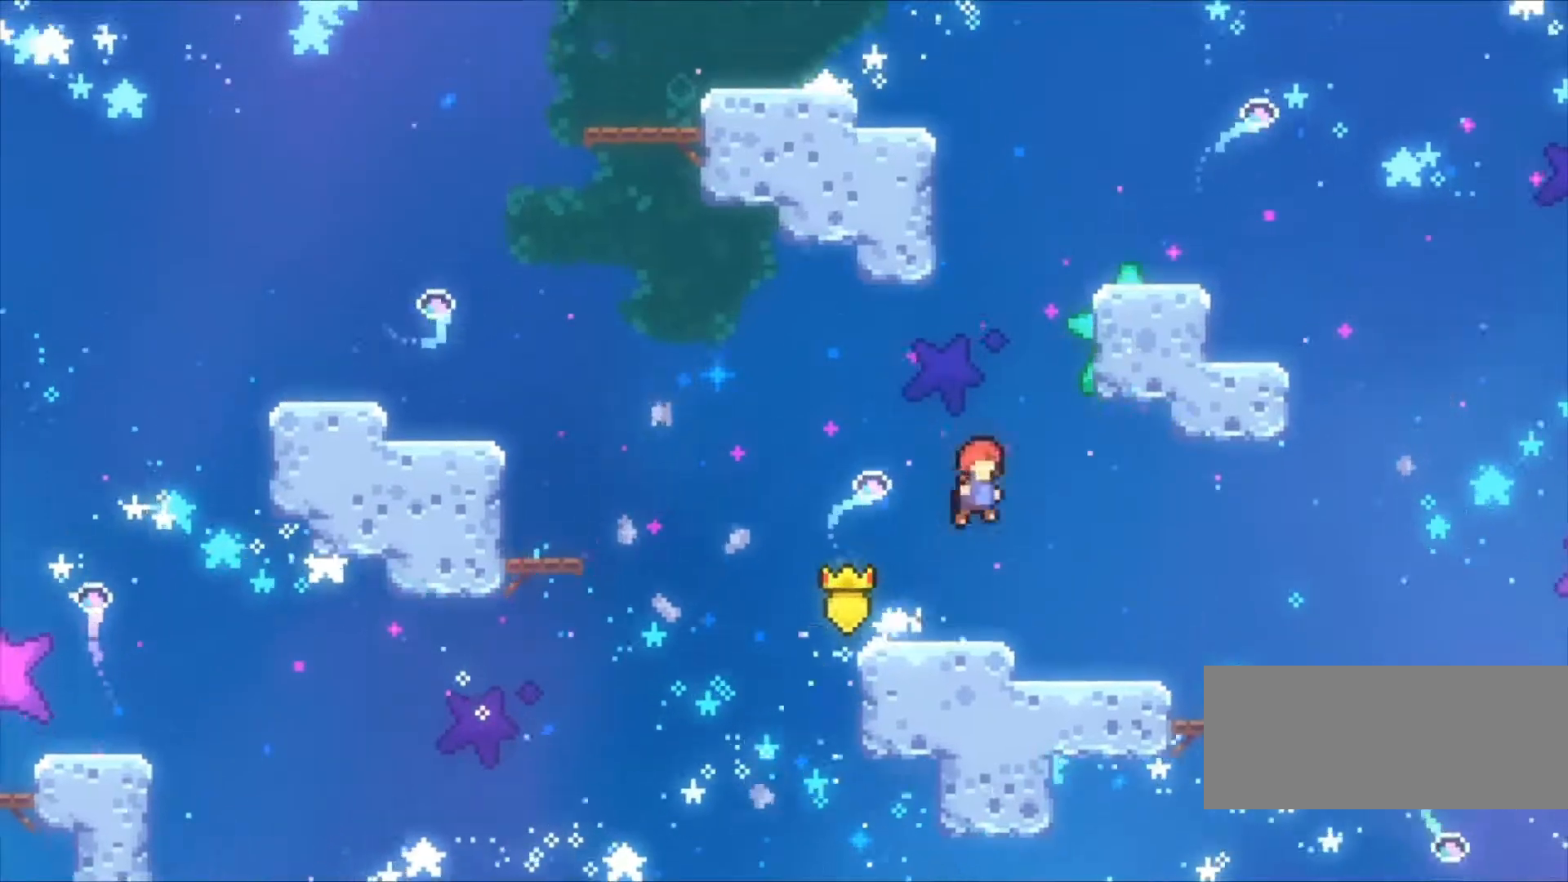
{"keys": ["c", "left", "up", "z"], "events": [[33, "c", "up"], [33, "x", "down"], [200, "left", "down"], [200, "x", "up"], [400, "c", "down"]]}
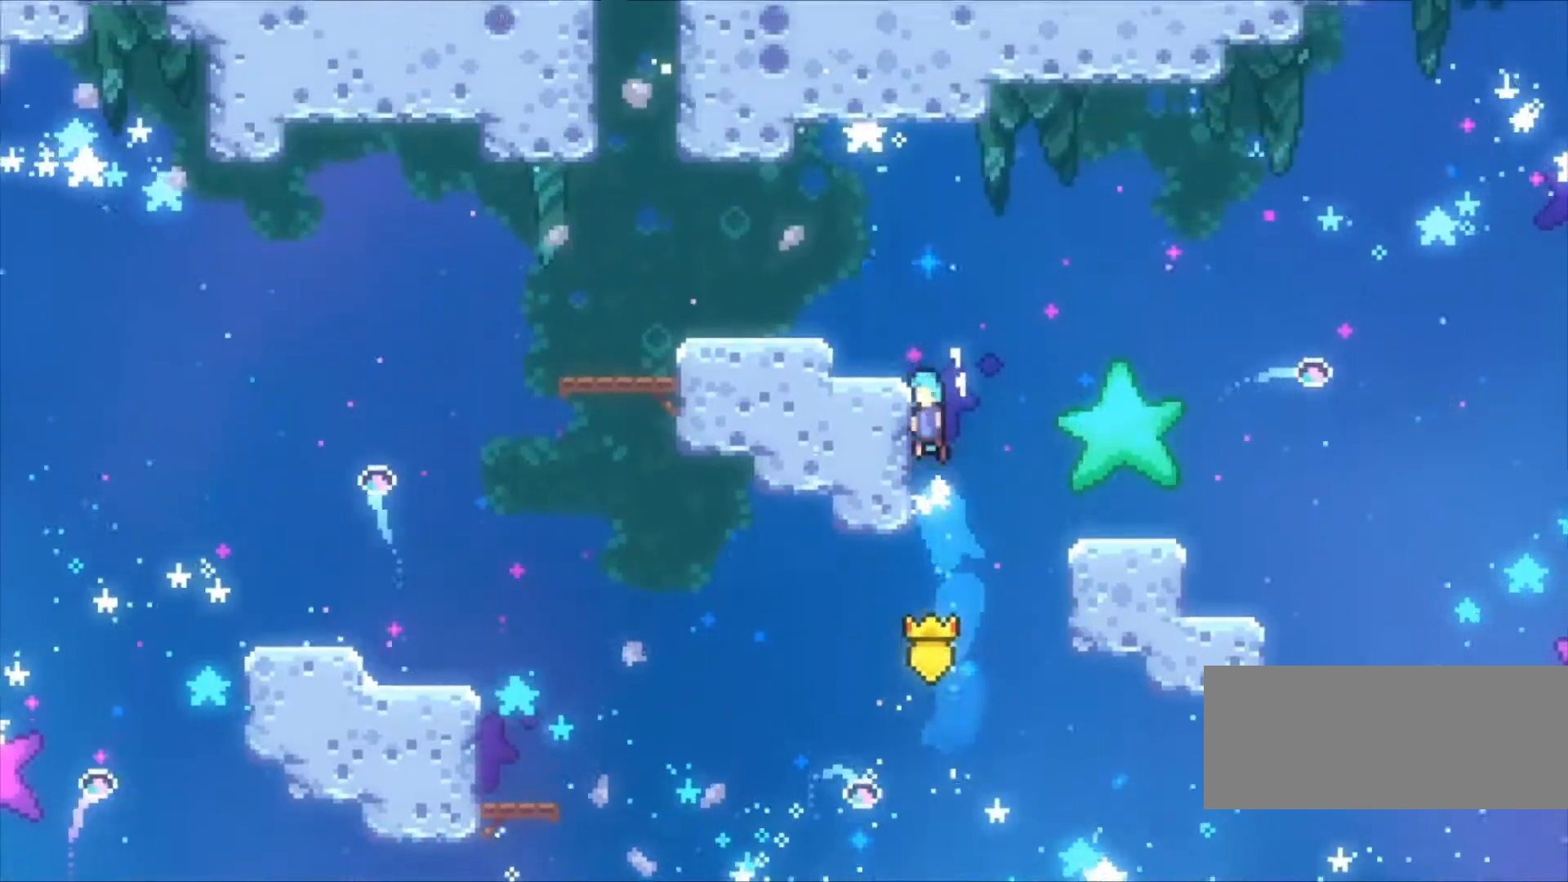
{"keys": ["left", "up", "z"], "events": [[33, "c", "up"], [33, "v", "down"], [133, "c", "down"], [267, "c", "up"], [333, "v", "up"]]}
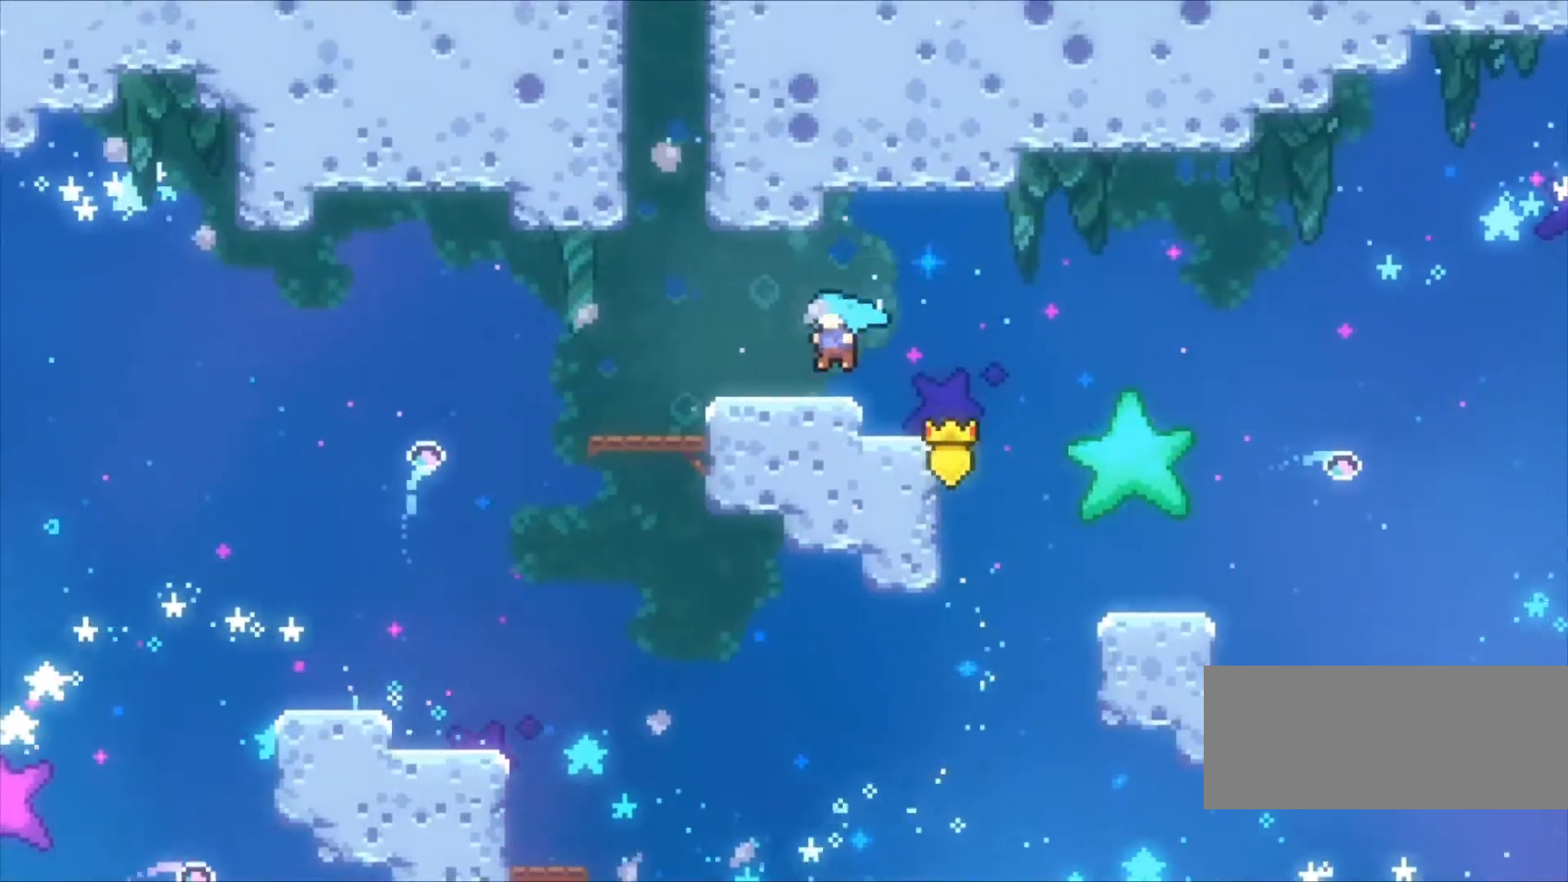
{"keys": ["z"], "events": [[167, "c", "down"], [300, "c", "up"], [333, "left", "up"], [333, "x", "down"], [433, "x", "up"], [467, "up", "up"]]}
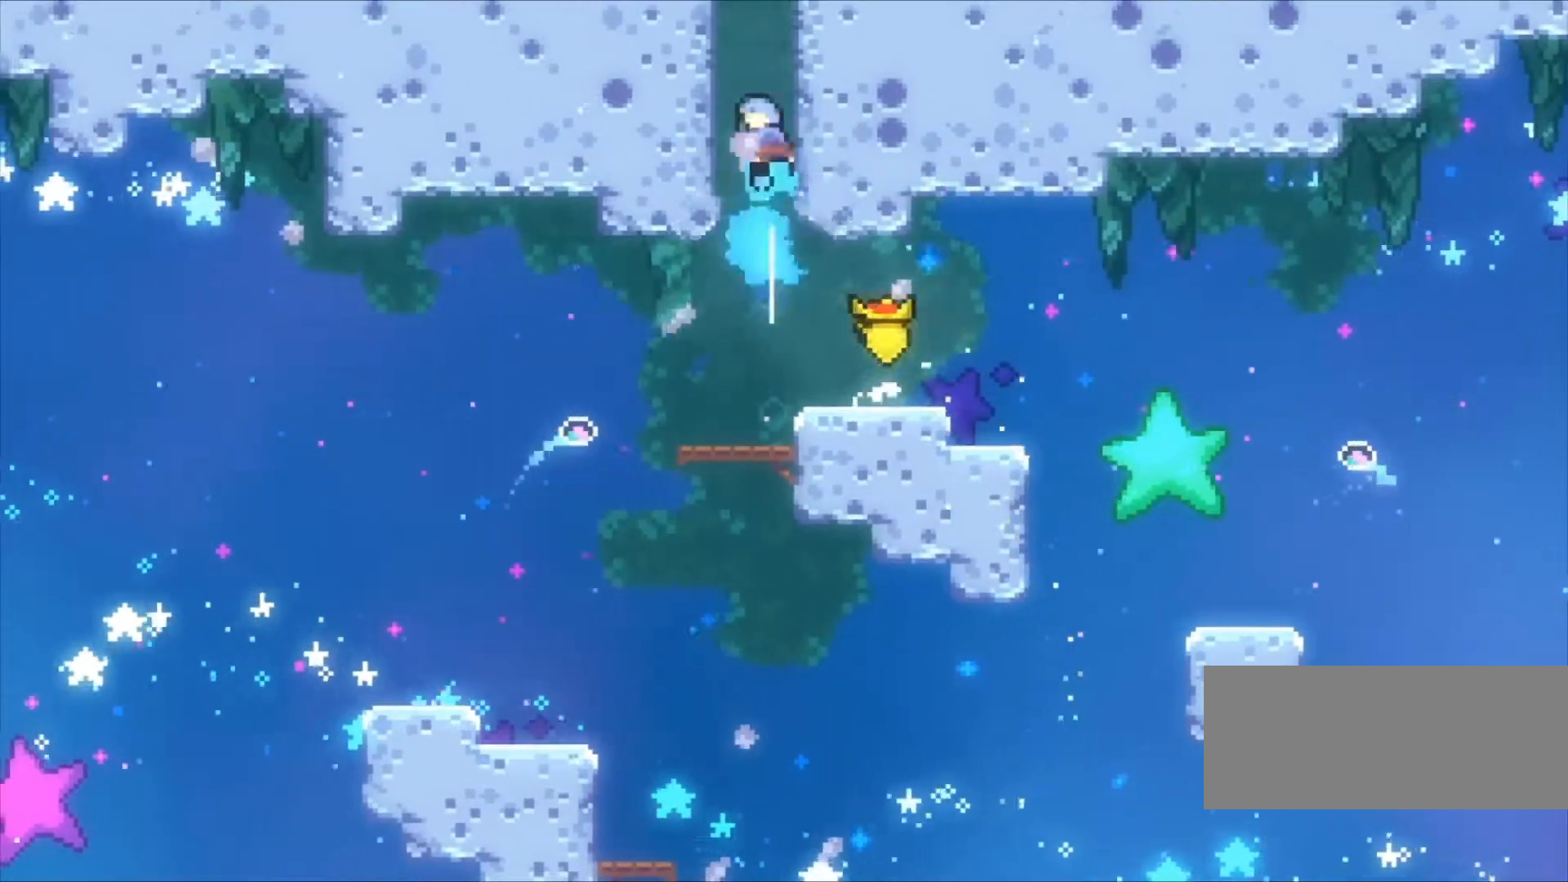
{"keys": ["left", "z"], "events": [[33, "c", "down"], [67, "left", "down"], [133, "v", "down"], [167, "c", "up"], [200, "v", "up"]]}
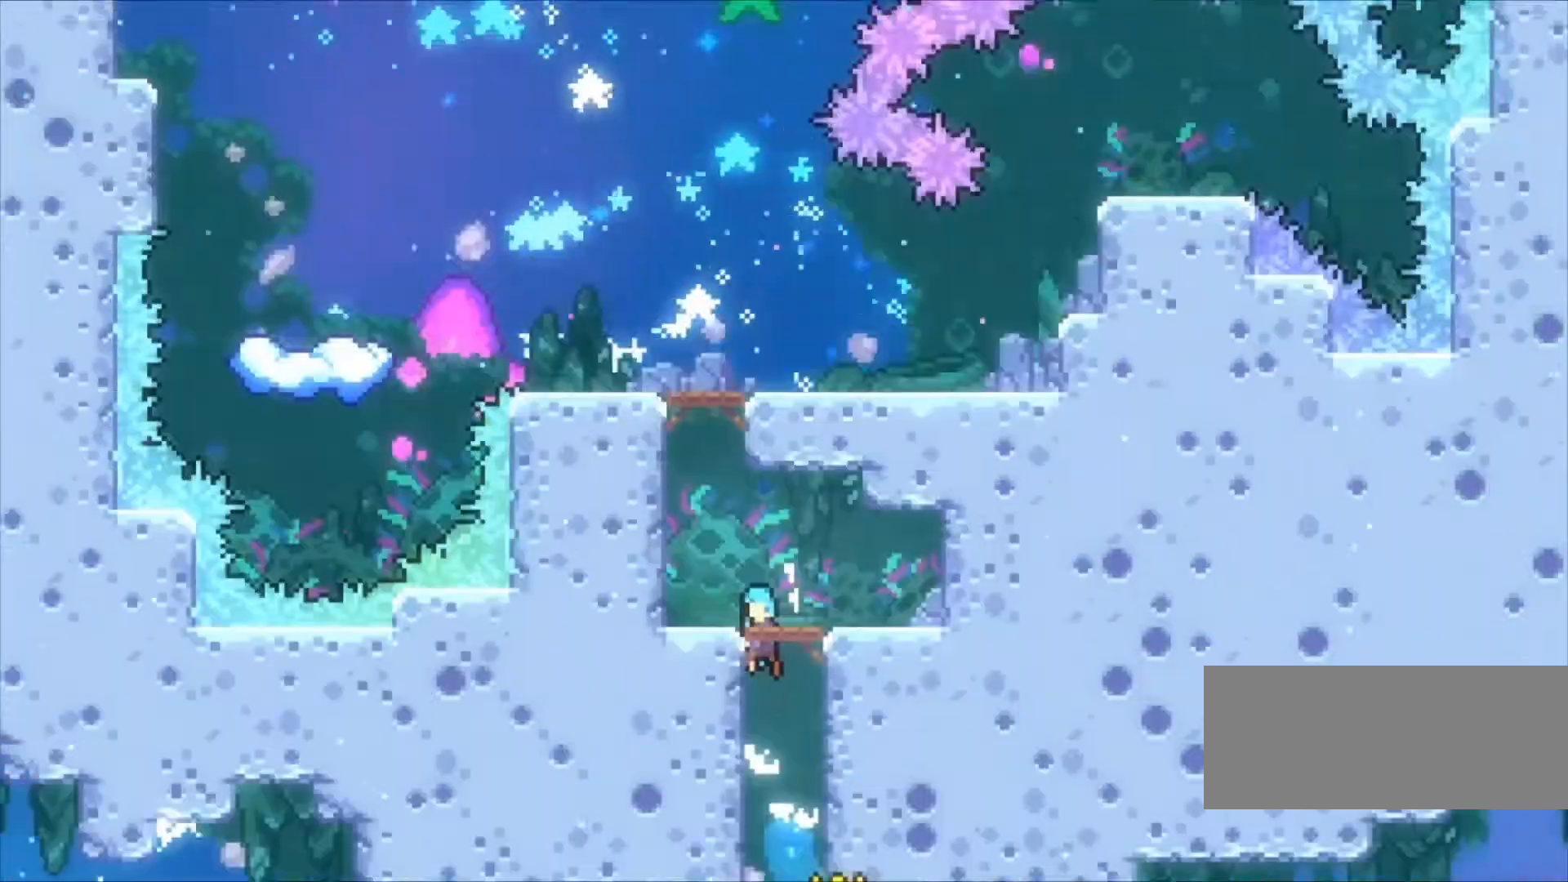
{"keys": ["left", "z"], "events": []}
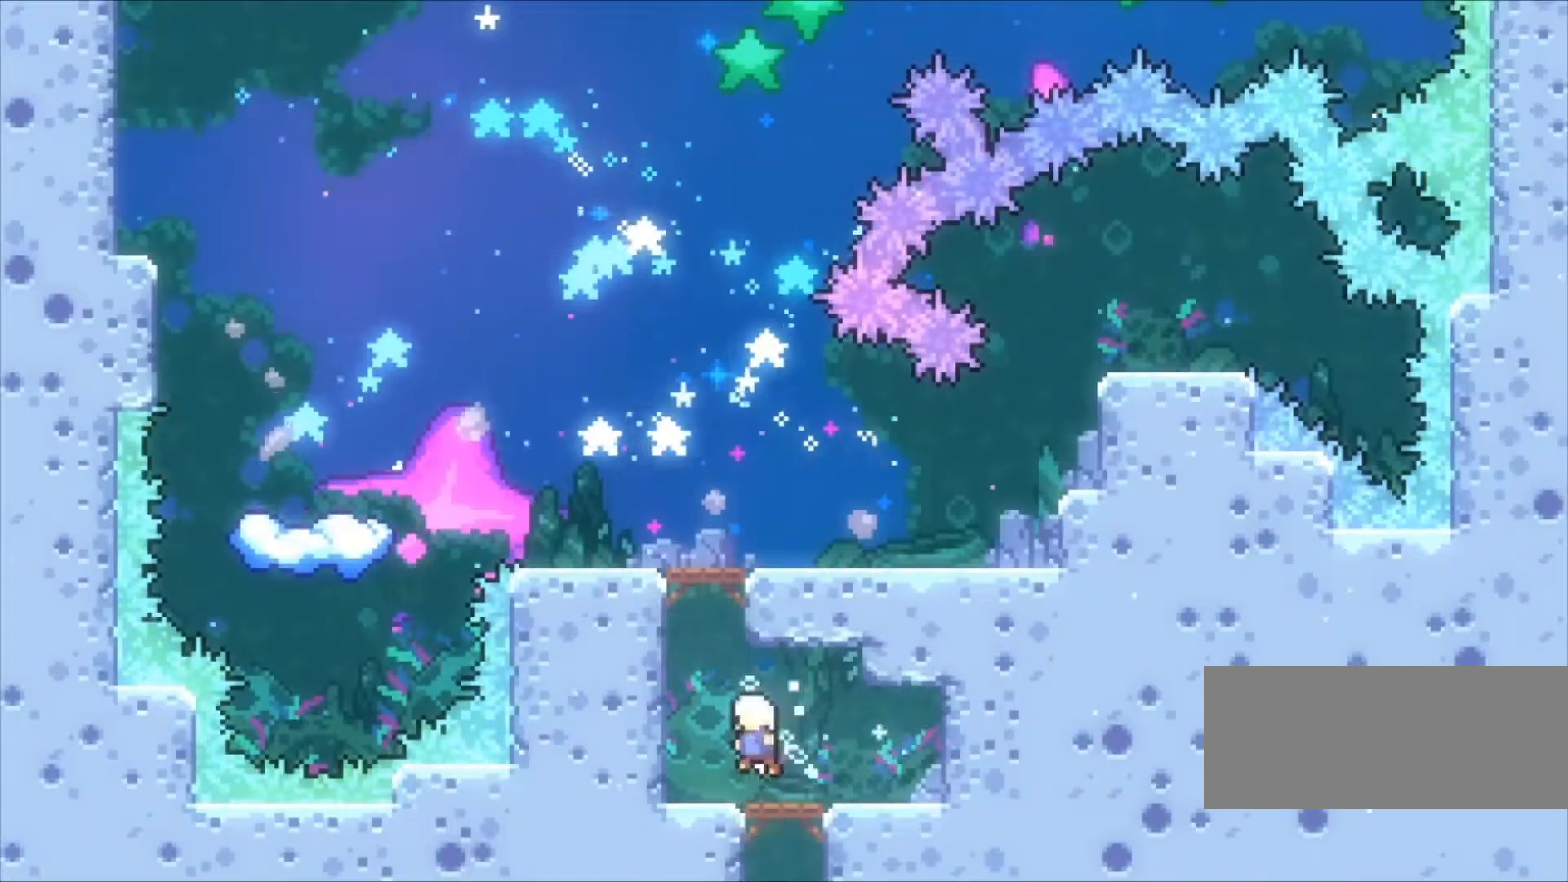
{"keys": ["left", "z"], "events": [[133, "c", "down"], [233, "v", "down"], [300, "c", "up"], [400, "v", "up"]]}